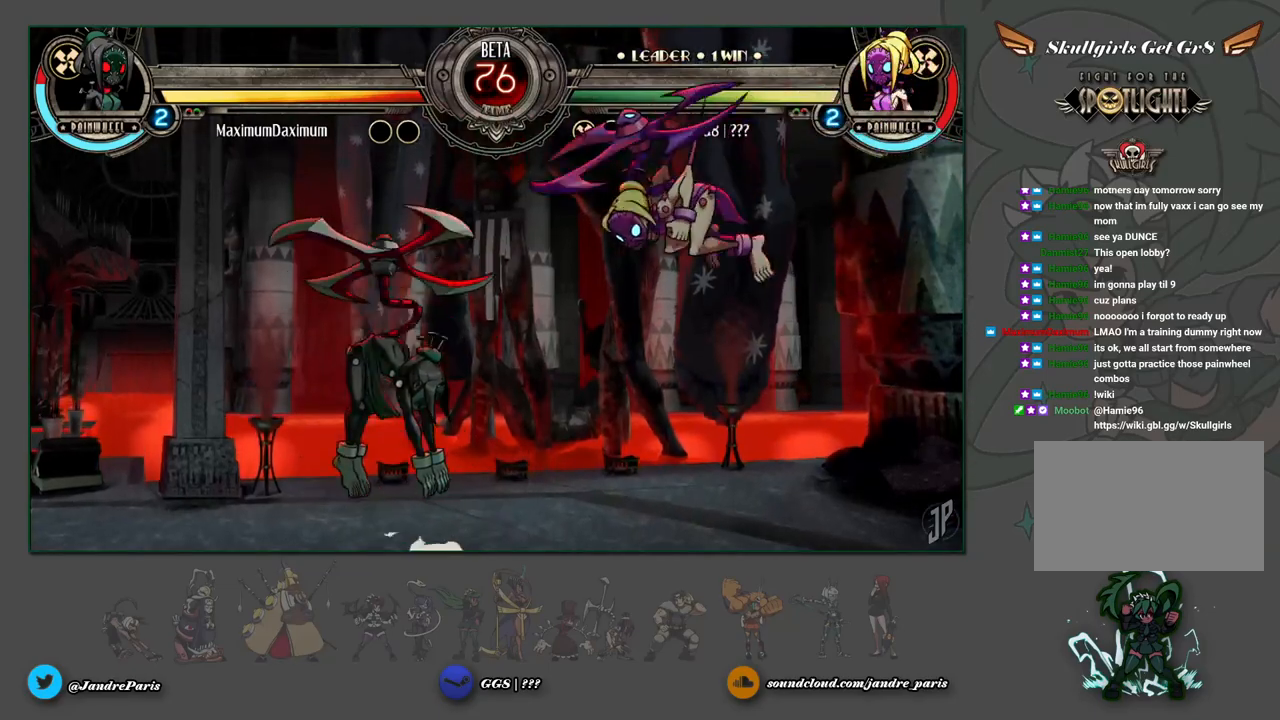
Gameplay with a controller (arcade stick); each line is a JSON object with the inputs held at the frame after it. "events" lists button and stick changes between this image and that frame as [ms after this image, input, new state], when the widget could be followed in between. Not read: L3 R3.
{"buttons": [], "left_stick": "center", "events": [[67, "TRIANGLE", "down"], [350, "TRIANGLE", "up"], [500, "left_stick", "center"]]}
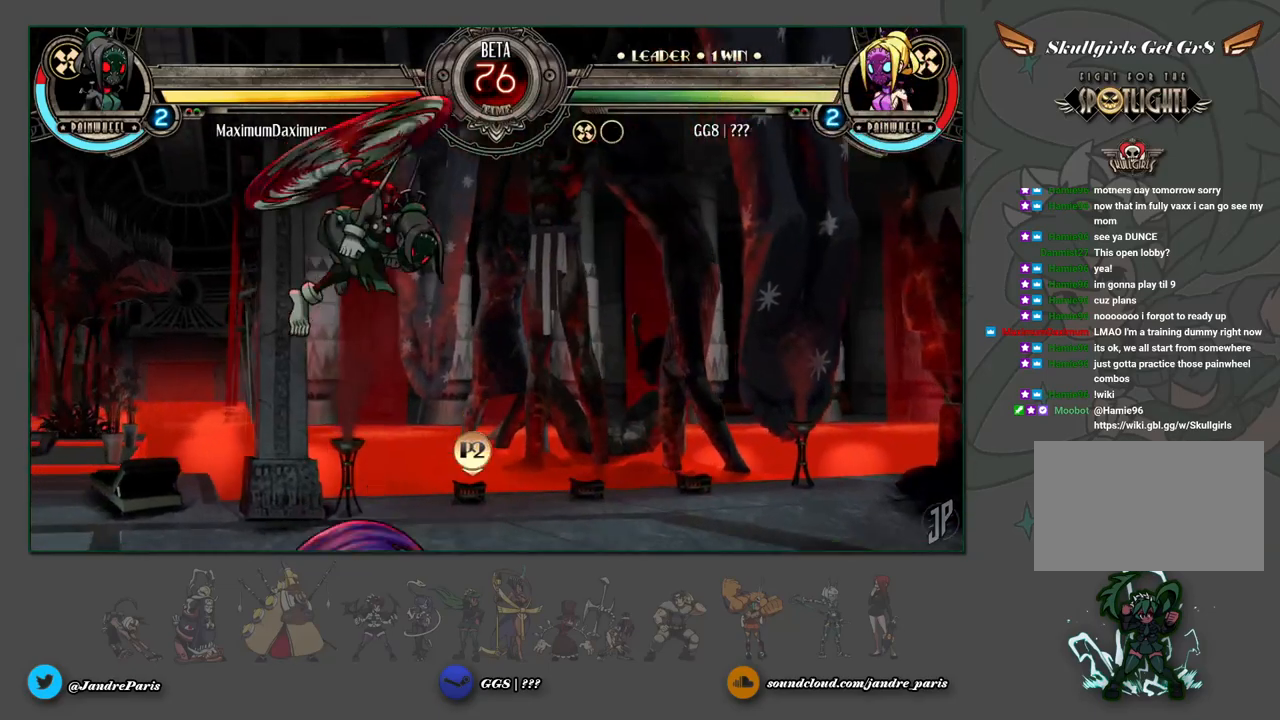
{"buttons": [], "left_stick": "up-right", "events": [[250, "left_stick", "down"], [300, "left_stick", "down-right"], [450, "left_stick", "up-right"]]}
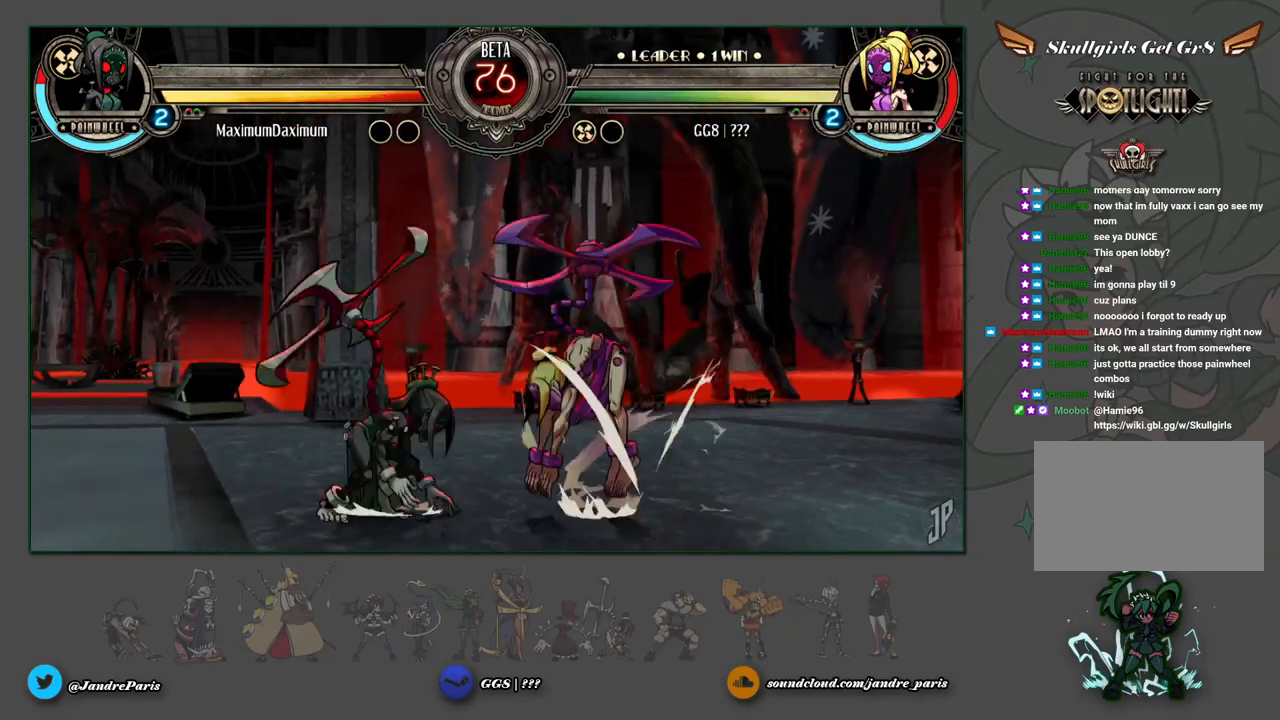
{"buttons": [], "left_stick": "up-right", "events": [[183, "left_stick", "center"], [233, "left_stick", "down"], [367, "CROSS", "down"], [367, "left_stick", "up-right"], [417, "CROSS", "up"]]}
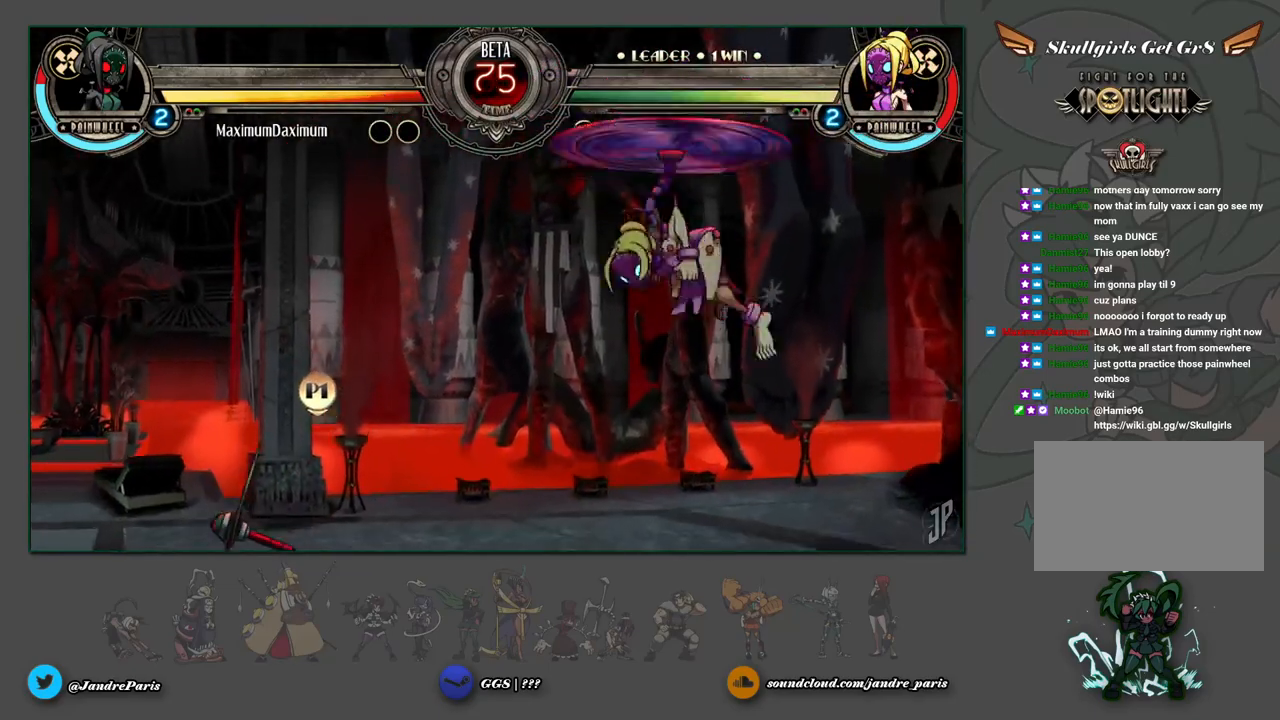
{"buttons": [], "left_stick": "up-left", "events": [[17, "left_stick", "up-left"], [200, "TRIANGLE", "down"], [417, "TRIANGLE", "up"]]}
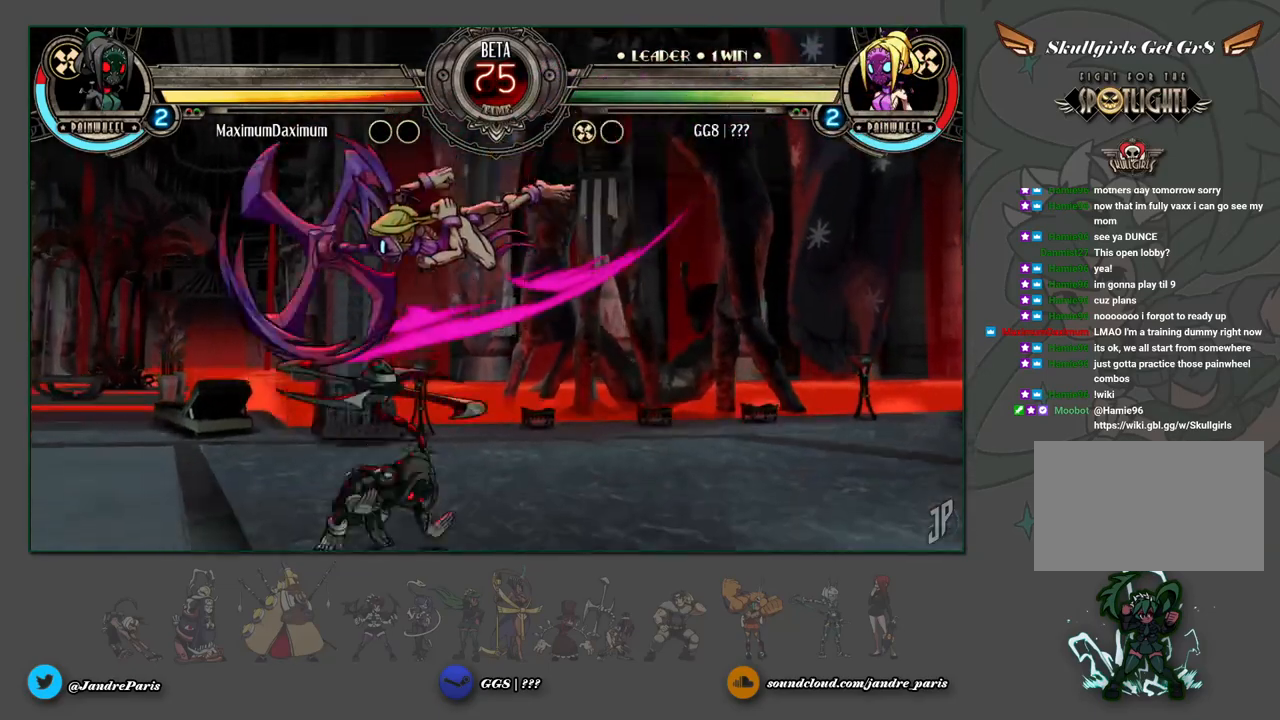
{"buttons": [], "left_stick": "center", "events": [[33, "left_stick", "center"]]}
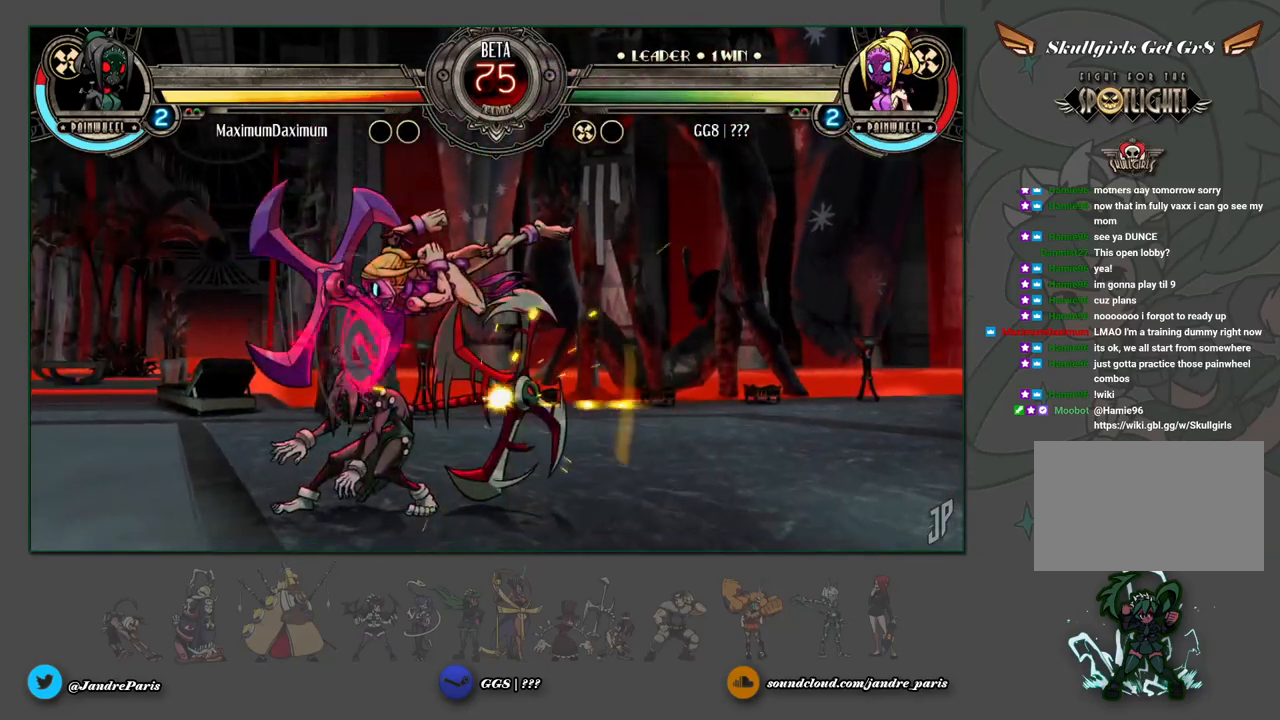
{"buttons": [], "left_stick": "center", "events": [[133, "left_stick", "left"], [183, "left_stick", "center"], [367, "CROSS", "down"], [367, "SQUARE", "down"], [417, "CROSS", "up"], [433, "SQUARE", "up"]]}
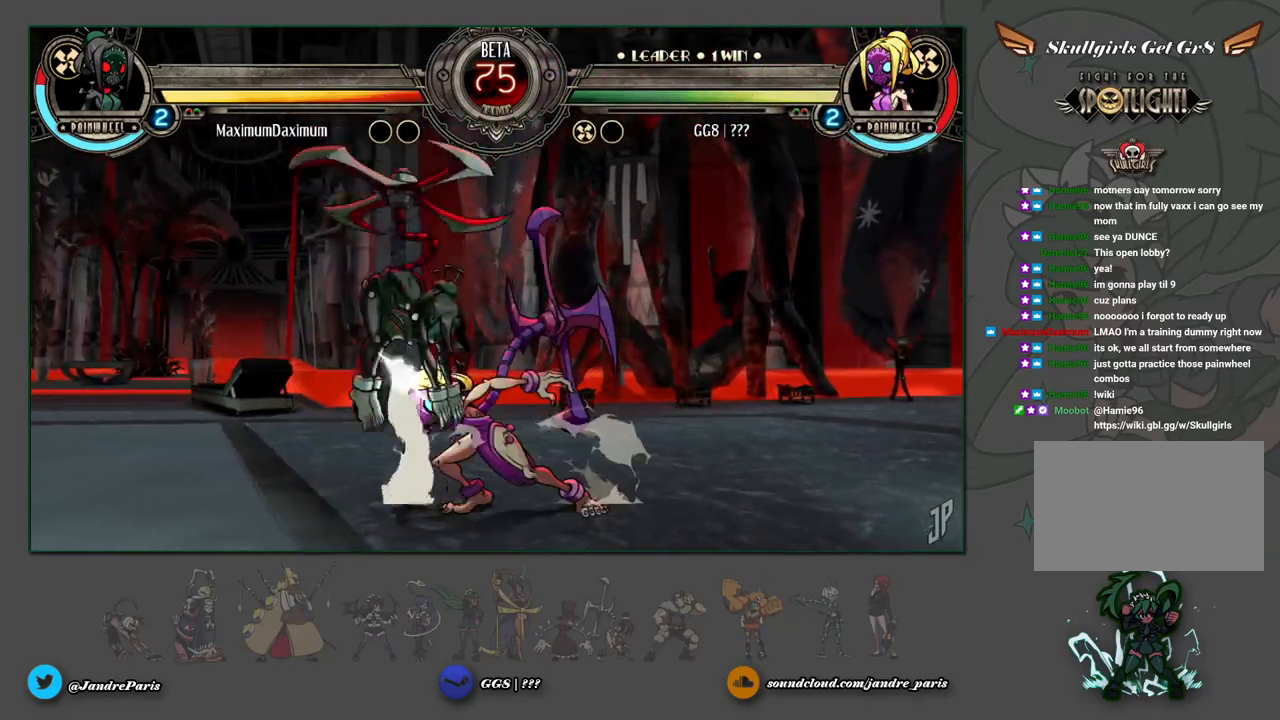
{"buttons": [], "left_stick": "up-right", "events": [[383, "left_stick", "down"], [450, "left_stick", "up-right"]]}
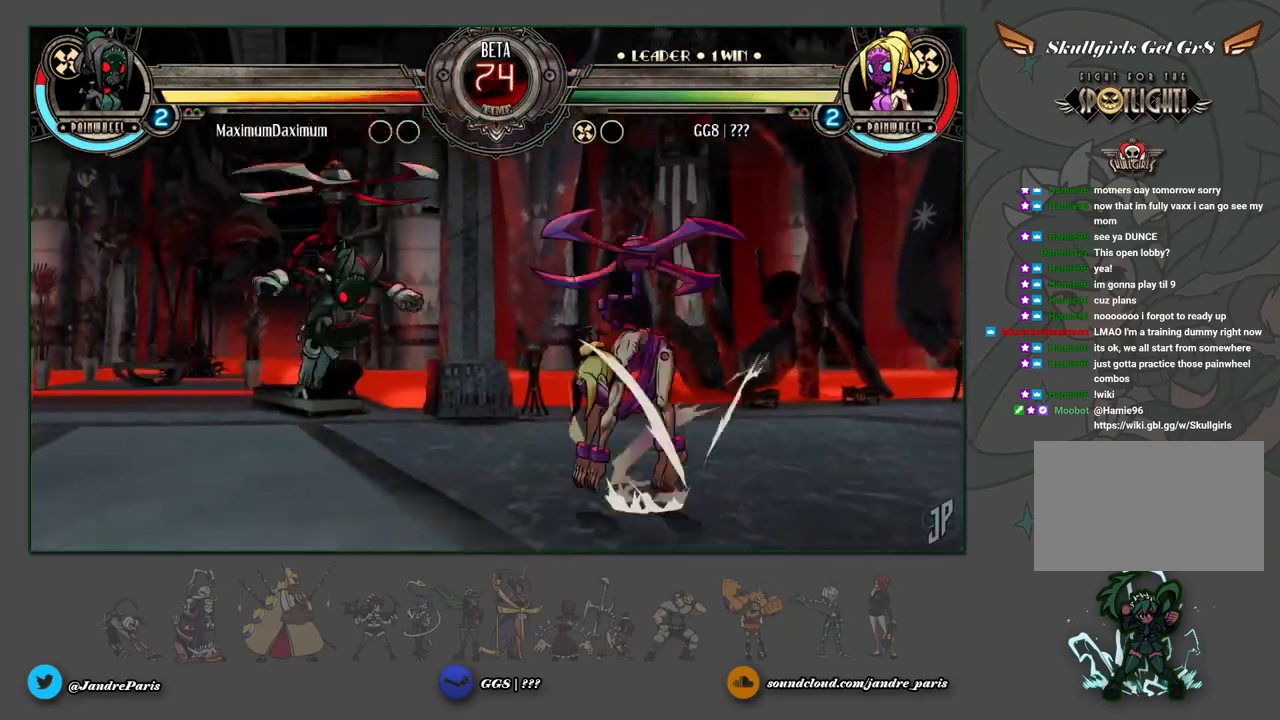
{"buttons": [], "left_stick": "up-right", "events": [[100, "TRIANGLE", "down"], [150, "TRIANGLE", "up"], [183, "left_stick", "center"], [233, "left_stick", "down"], [383, "CROSS", "down"], [400, "left_stick", "up-right"], [417, "CROSS", "up"]]}
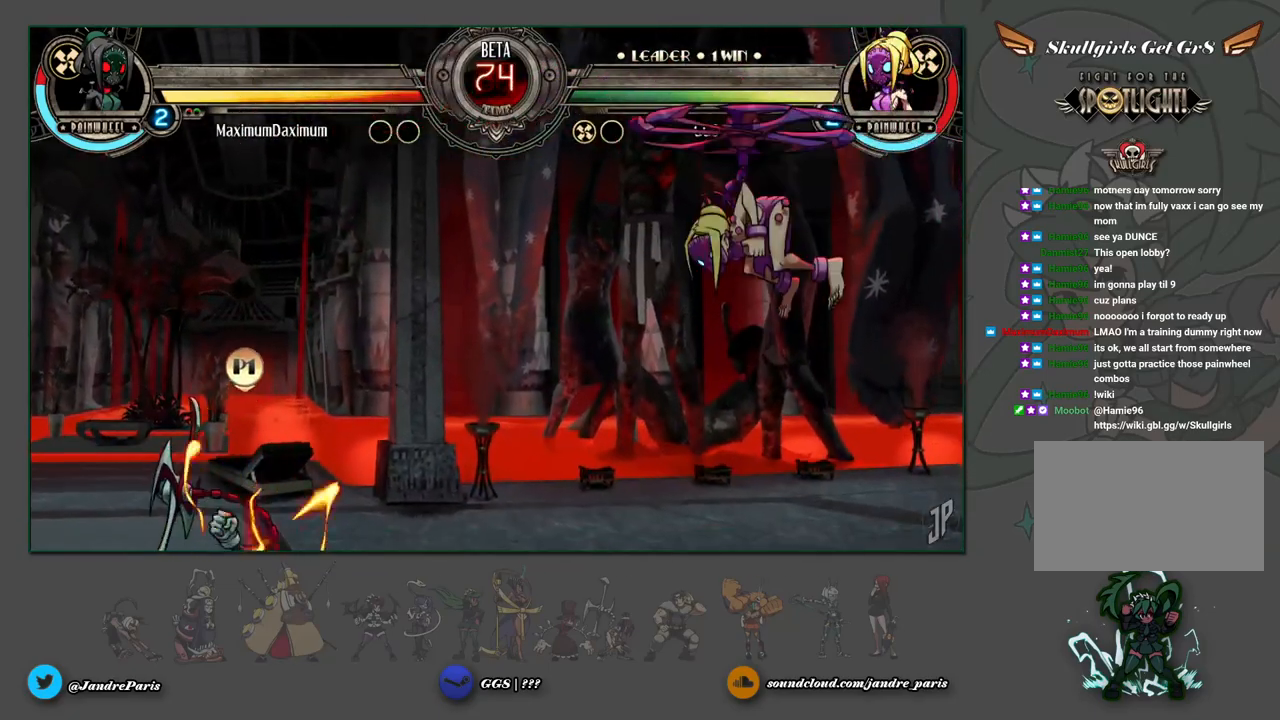
{"buttons": ["R1"], "left_stick": "up-left", "events": [[200, "left_stick", "up-left"], [383, "R1", "down"]]}
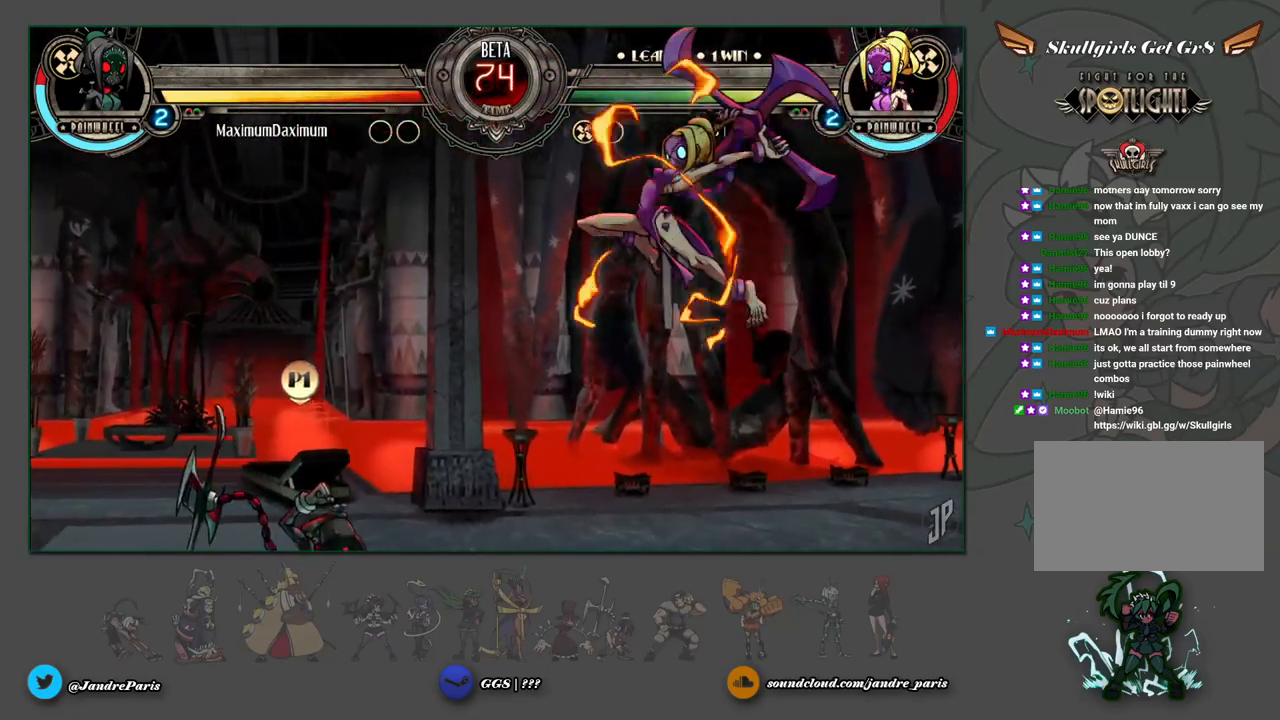
{"buttons": ["R1"], "left_stick": "center", "events": [[17, "left_stick", "center"]]}
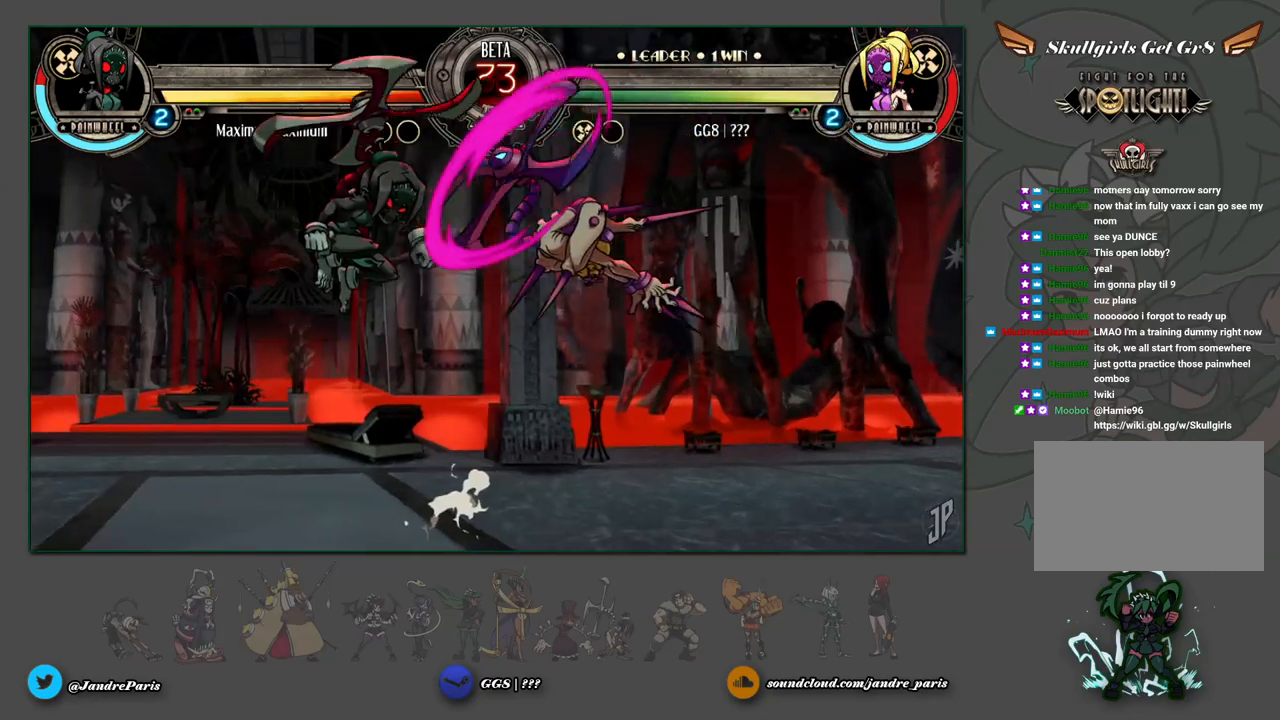
{"buttons": [], "left_stick": "center", "events": [[367, "R1", "up"]]}
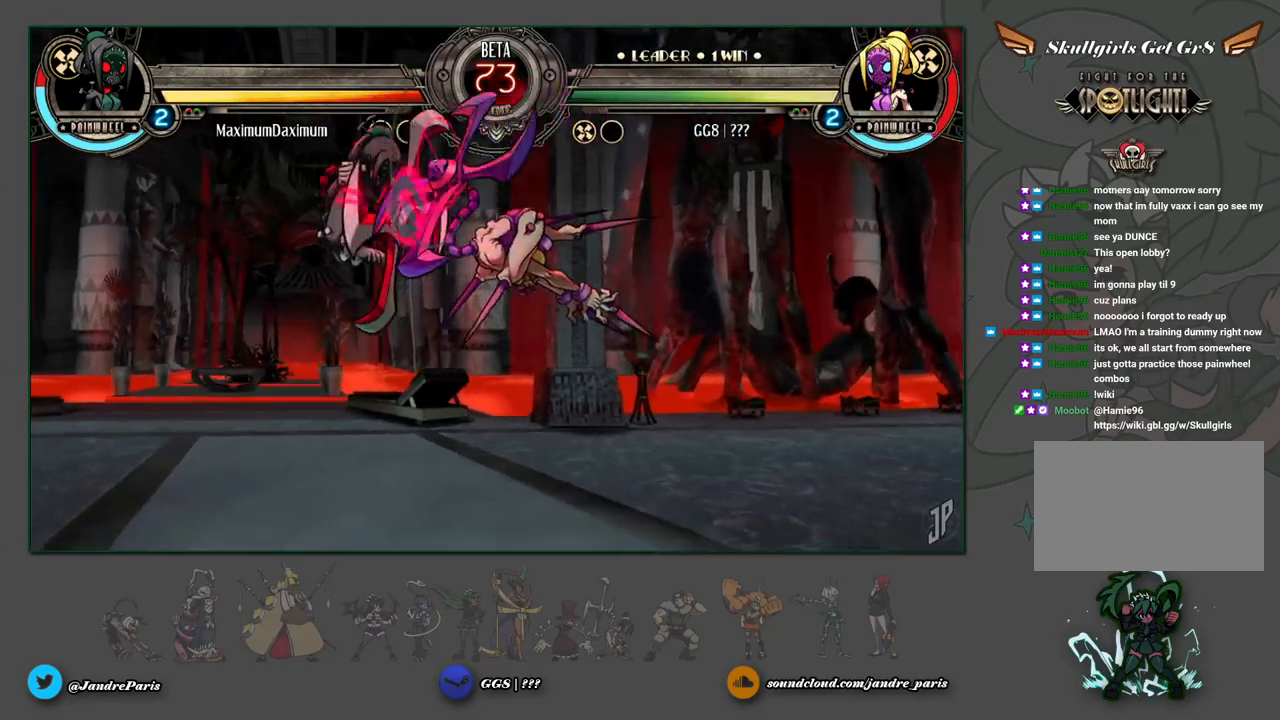
{"buttons": ["CROSS", "SQUARE"], "left_stick": "up-left", "events": [[367, "left_stick", "up-left"], [467, "SQUARE", "down"], [483, "CROSS", "down"]]}
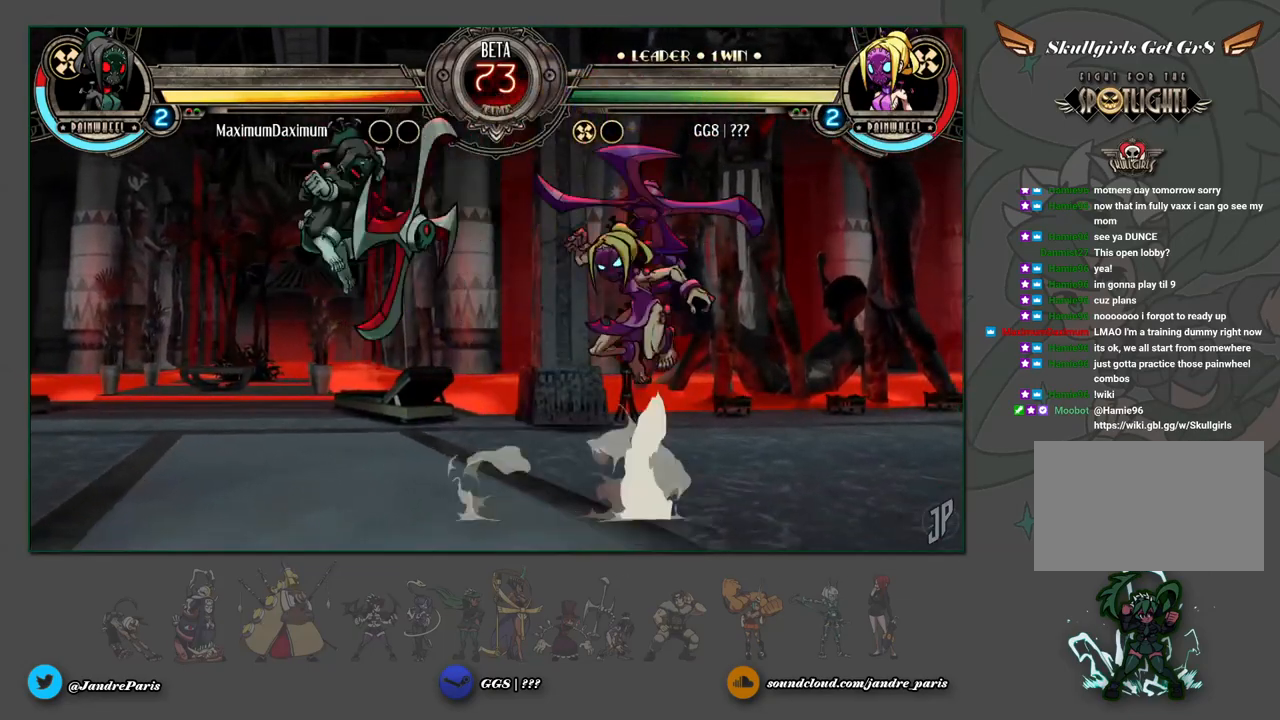
{"buttons": [], "left_stick": "up-right", "events": [[33, "CROSS", "up"], [33, "SQUARE", "up"], [150, "left_stick", "center"], [200, "left_stick", "down"], [300, "left_stick", "right"], [317, "CROSS", "down"], [350, "CROSS", "up"], [433, "left_stick", "up-right"]]}
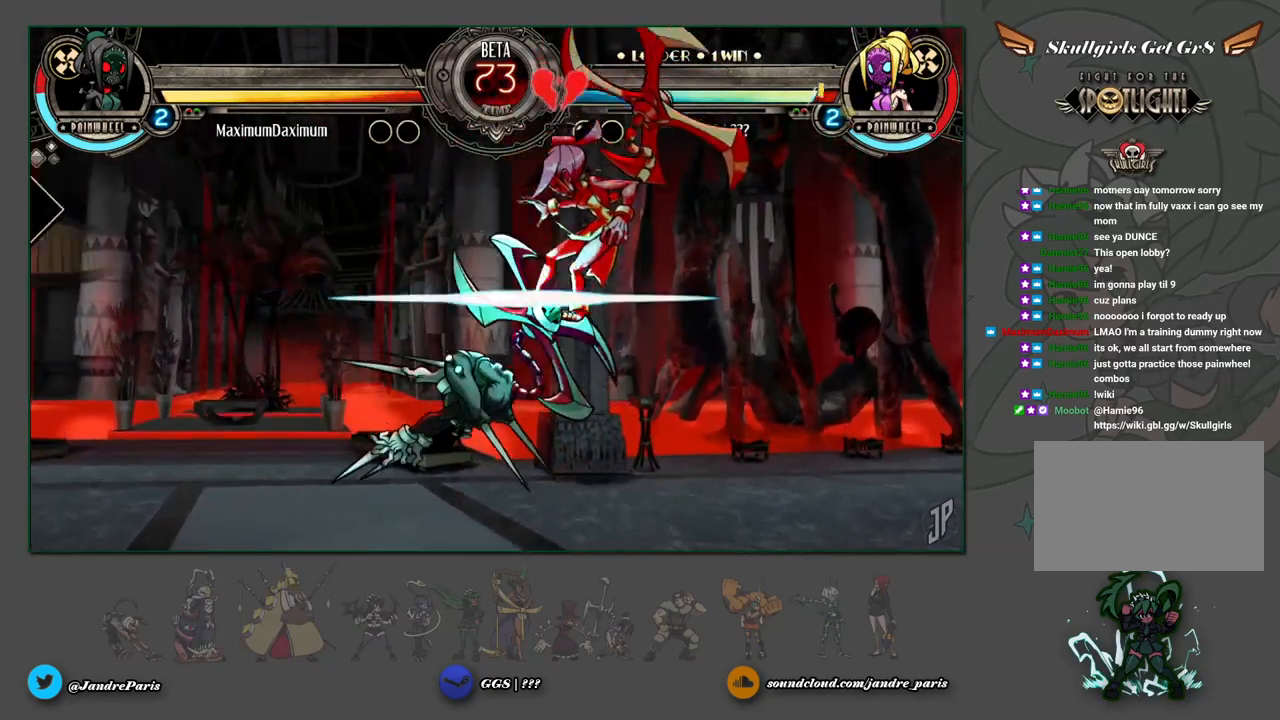
{"buttons": [], "left_stick": "up-right", "events": []}
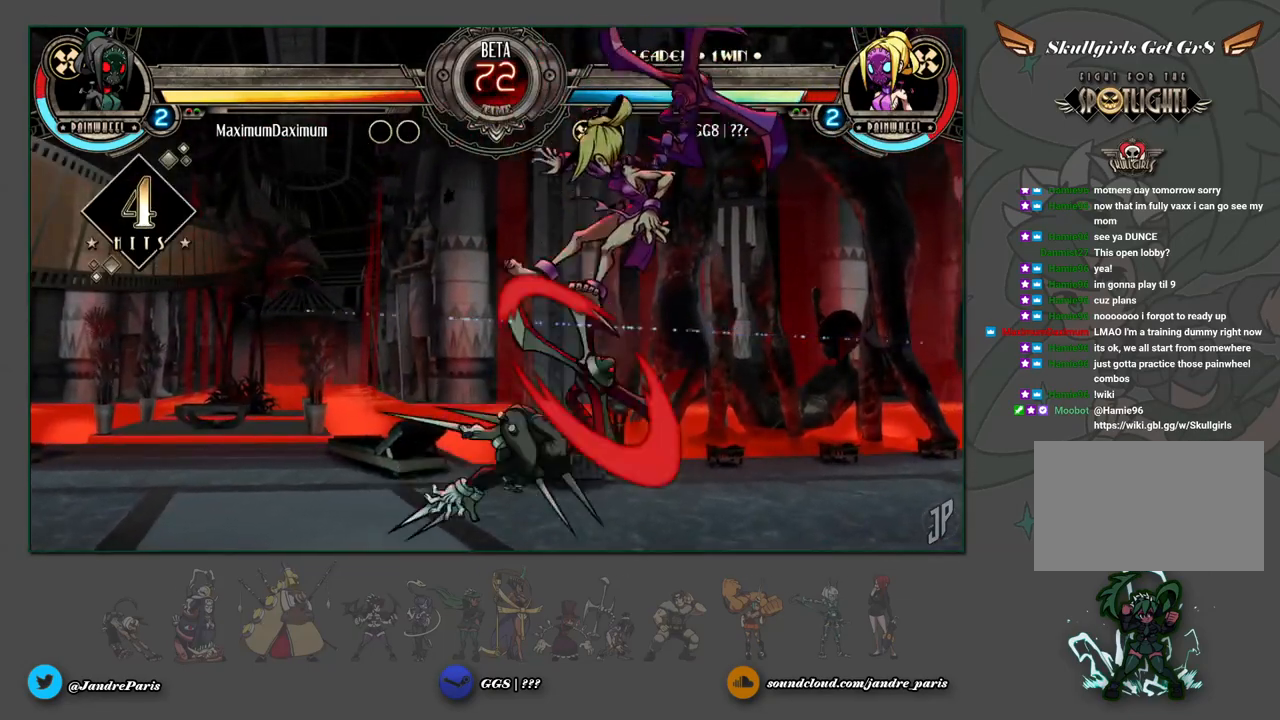
{"buttons": [], "left_stick": "down-right", "events": [[250, "left_stick", "down-right"], [350, "left_stick", "left"], [383, "CROSS", "down"], [417, "CROSS", "up"], [450, "left_stick", "down-right"]]}
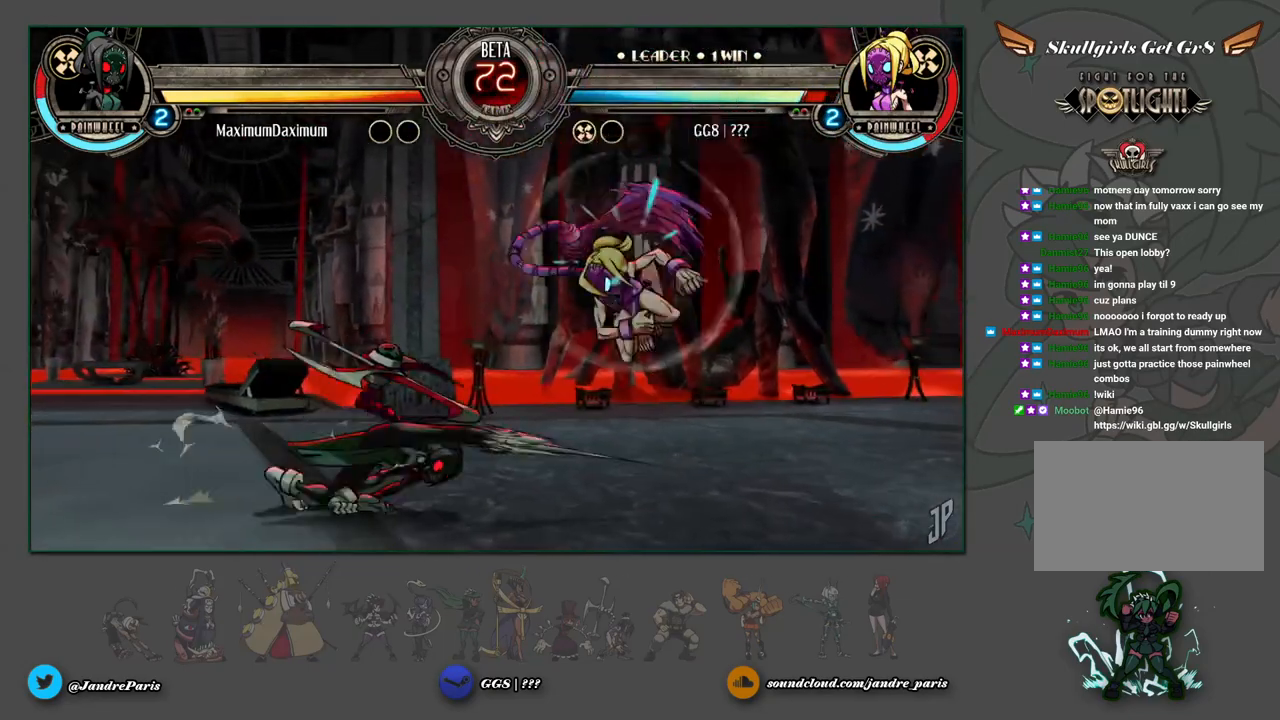
{"buttons": [], "left_stick": "down", "events": [[383, "left_stick", "center"], [467, "left_stick", "down"]]}
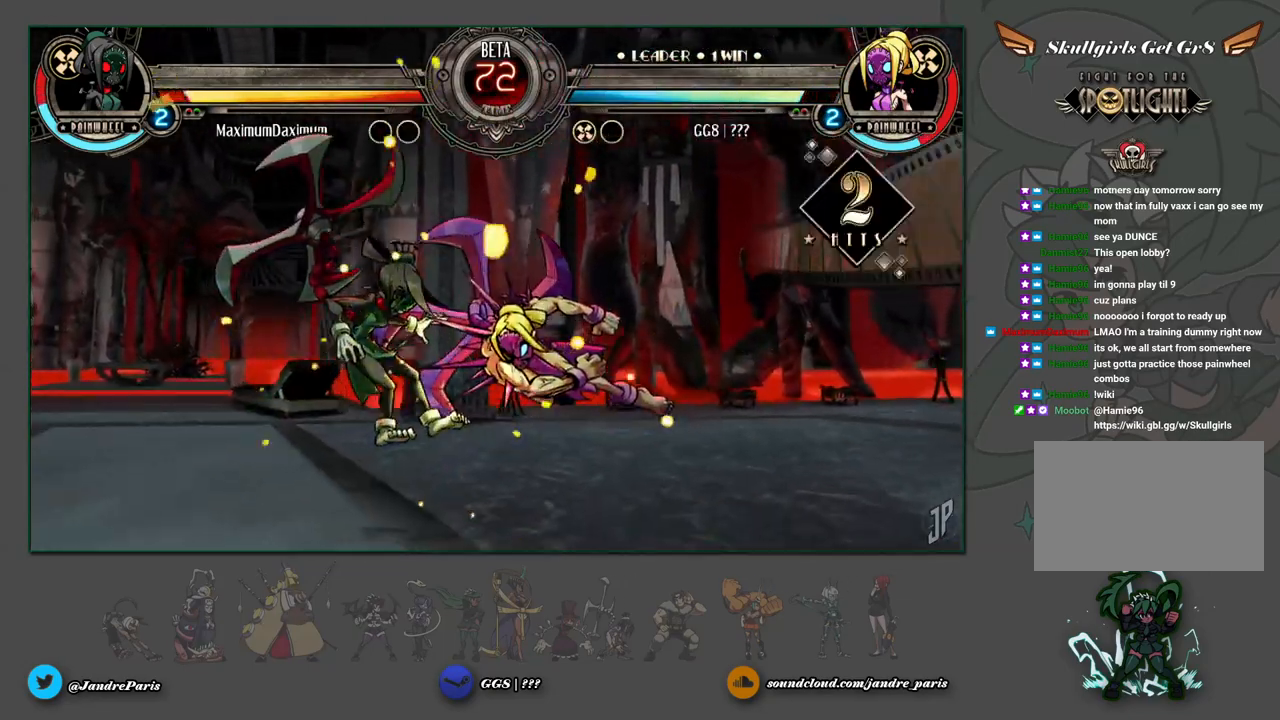
{"buttons": [], "left_stick": "up-left", "events": [[83, "CROSS", "down"], [133, "CROSS", "up"], [133, "left_stick", "center"], [217, "left_stick", "up-left"]]}
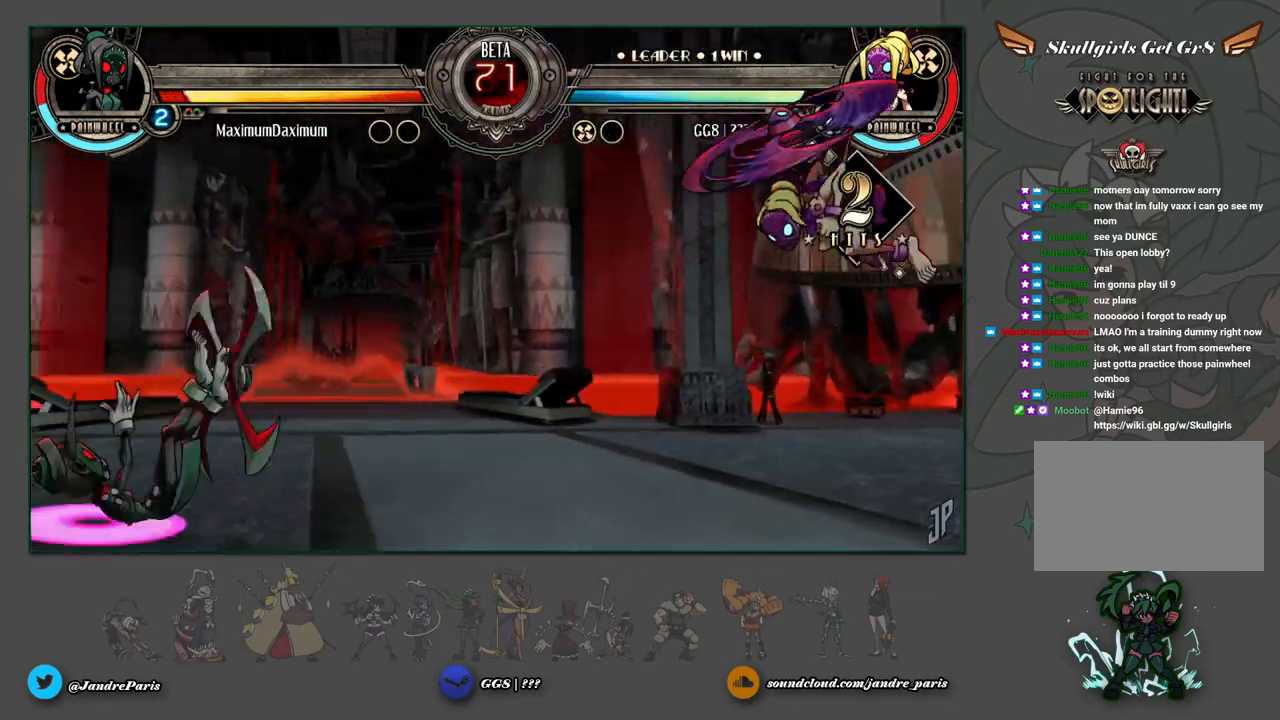
{"buttons": [], "left_stick": "up-left", "events": []}
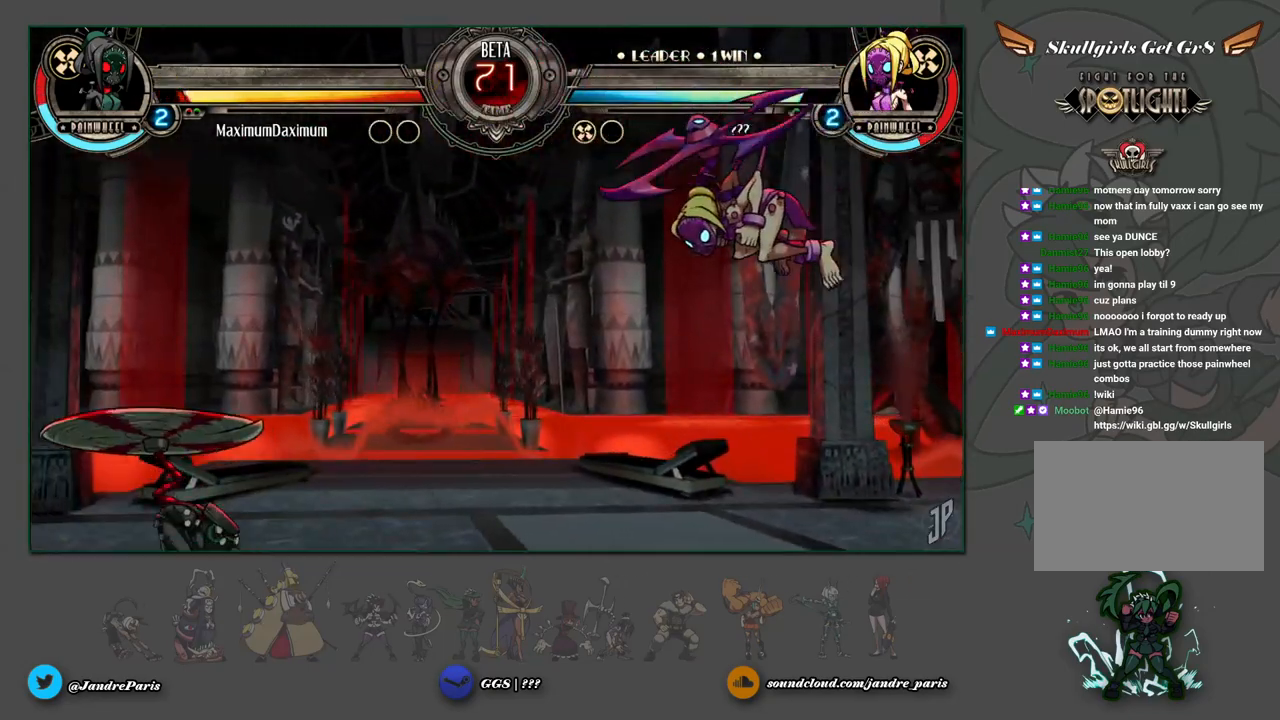
{"buttons": ["TRIANGLE"], "left_stick": "up-left", "events": [[383, "TRIANGLE", "down"]]}
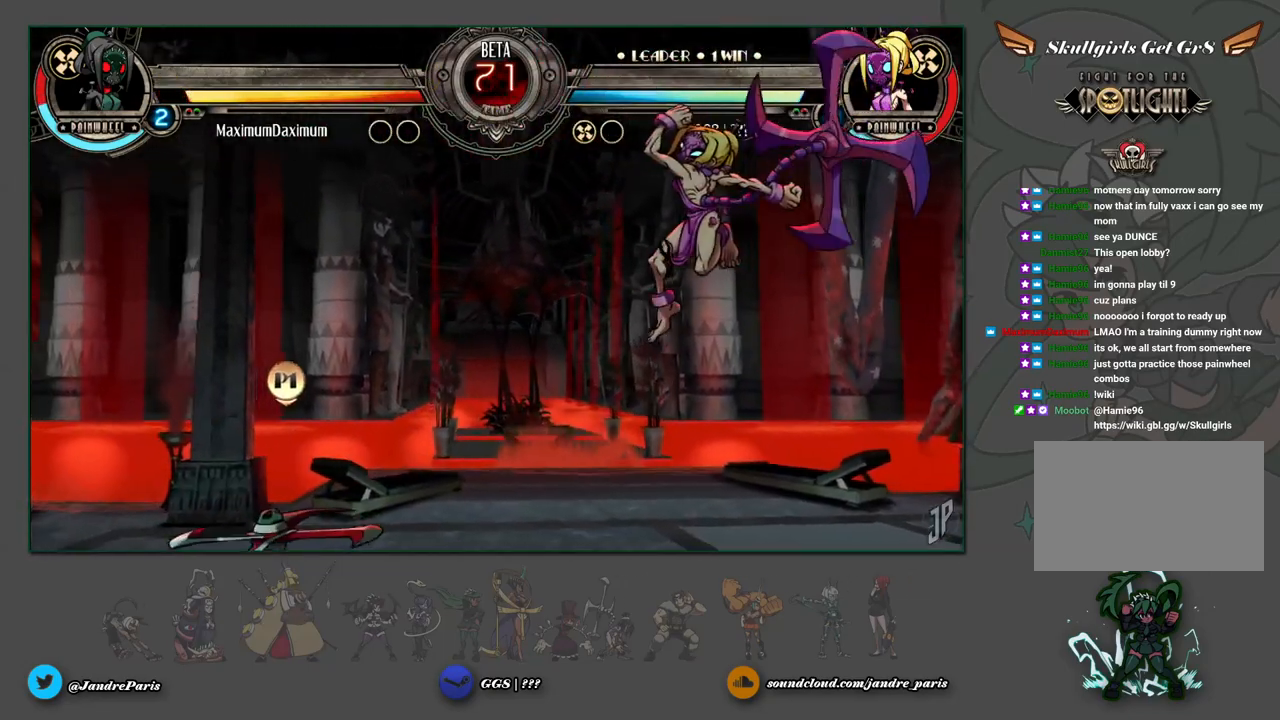
{"buttons": [], "left_stick": "up-left", "events": [[117, "TRIANGLE", "up"]]}
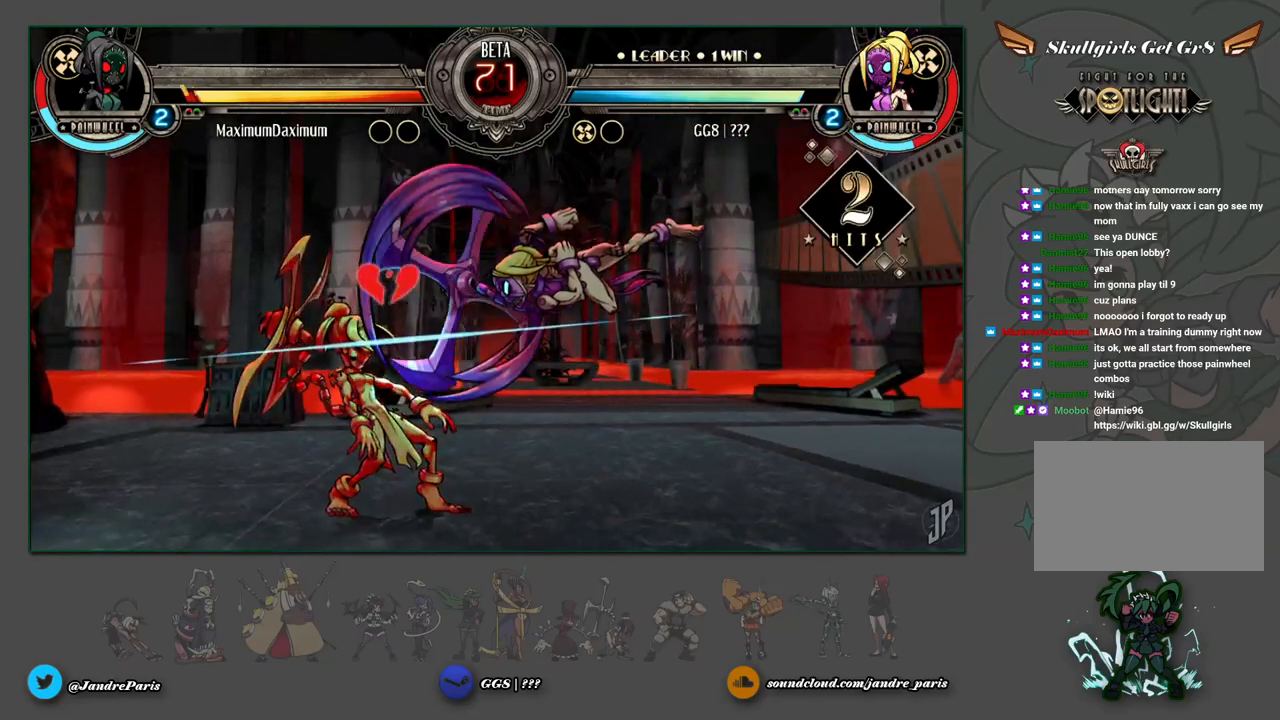
{"buttons": ["CIRCLE"], "left_stick": "down", "events": [[33, "left_stick", "center"], [383, "left_stick", "down"], [500, "CIRCLE", "down"]]}
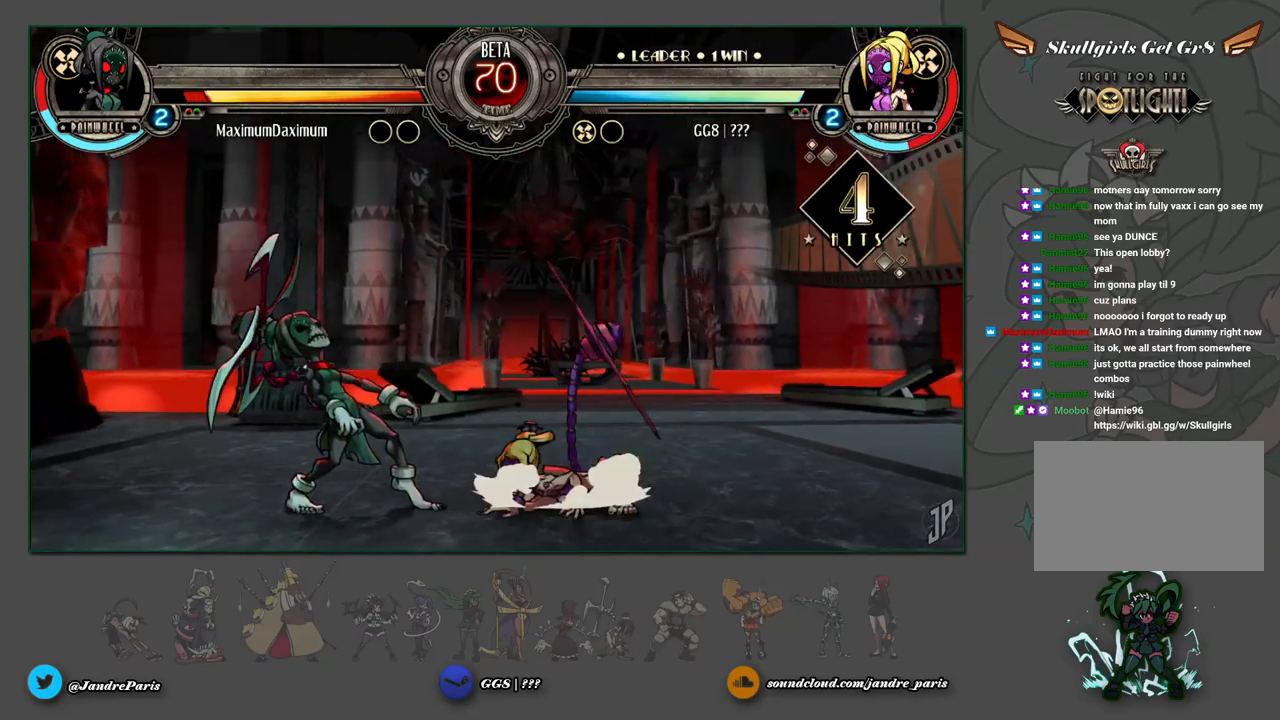
{"buttons": [], "left_stick": "center", "events": [[67, "CIRCLE", "up"], [83, "left_stick", "center"], [233, "R1", "down"], [283, "R1", "up"]]}
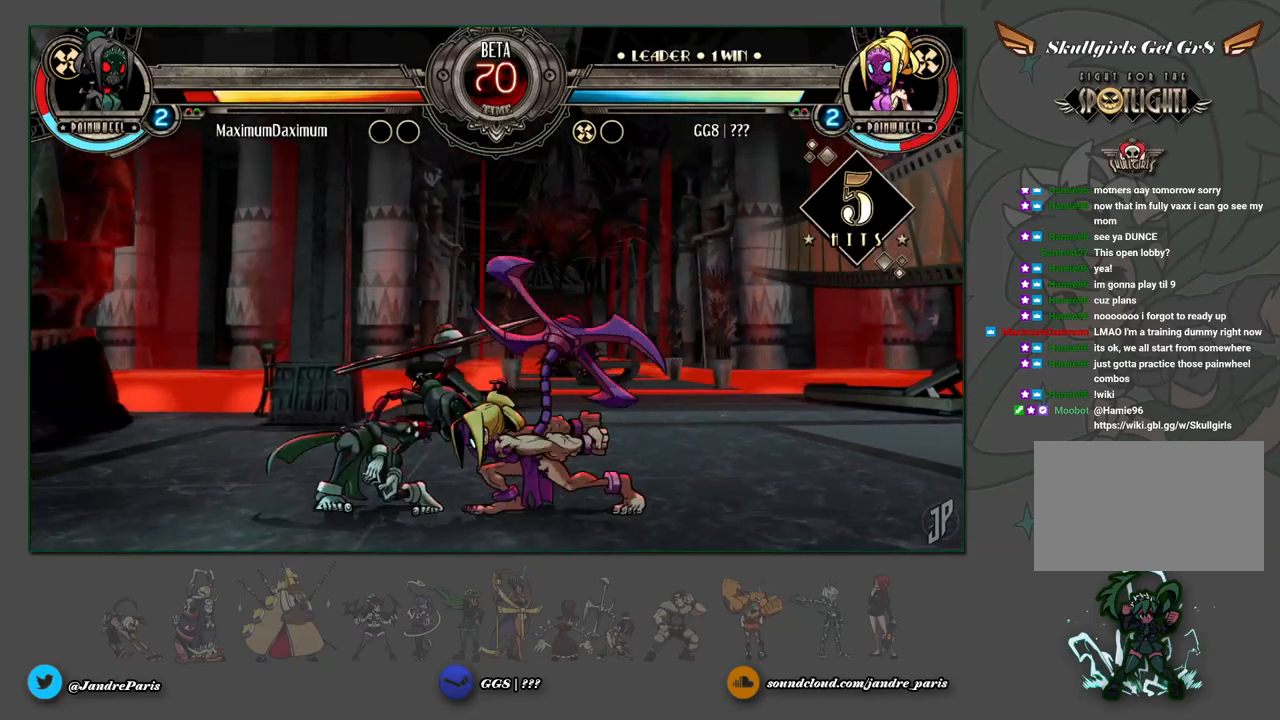
{"buttons": [], "left_stick": "center", "events": [[33, "left_stick", "down"], [150, "left_stick", "left"], [200, "CROSS", "down"], [233, "left_stick", "center"], [250, "CROSS", "up"]]}
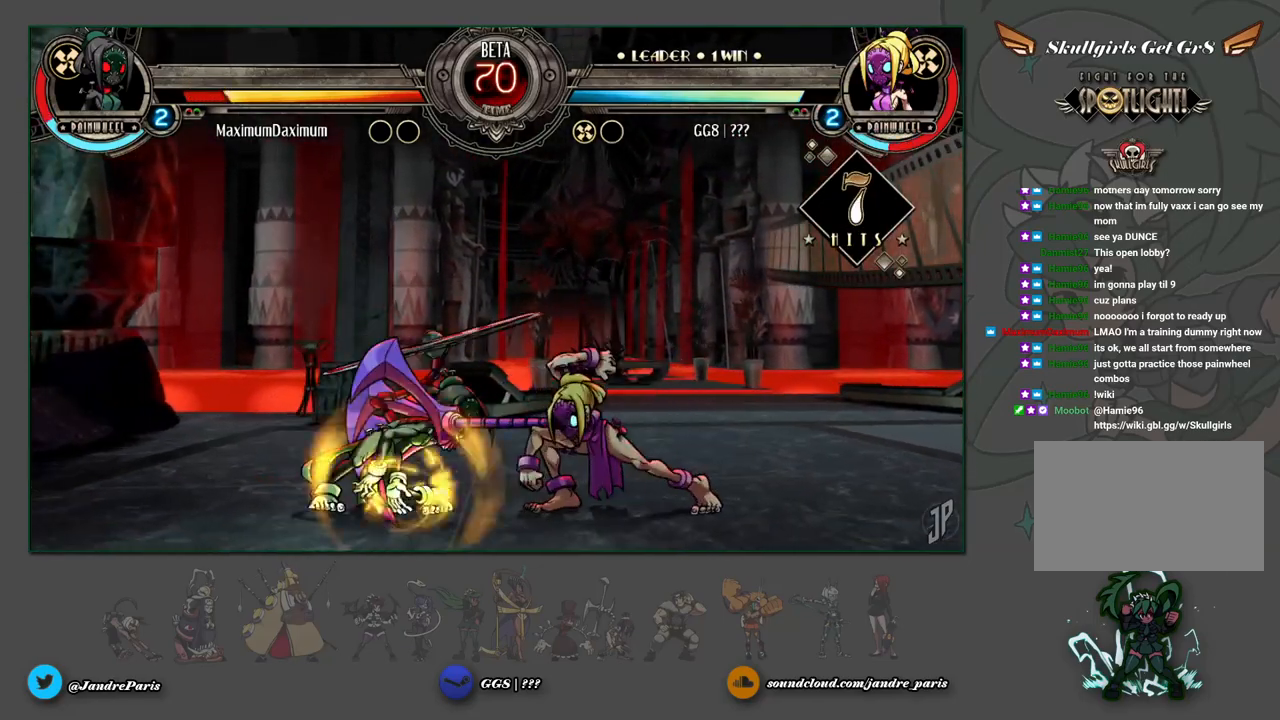
{"buttons": [], "left_stick": "down", "events": [[200, "left_stick", "down"], [250, "left_stick", "down-right"], [383, "CROSS", "down"], [417, "left_stick", "center"], [467, "CROSS", "up"], [467, "left_stick", "down"]]}
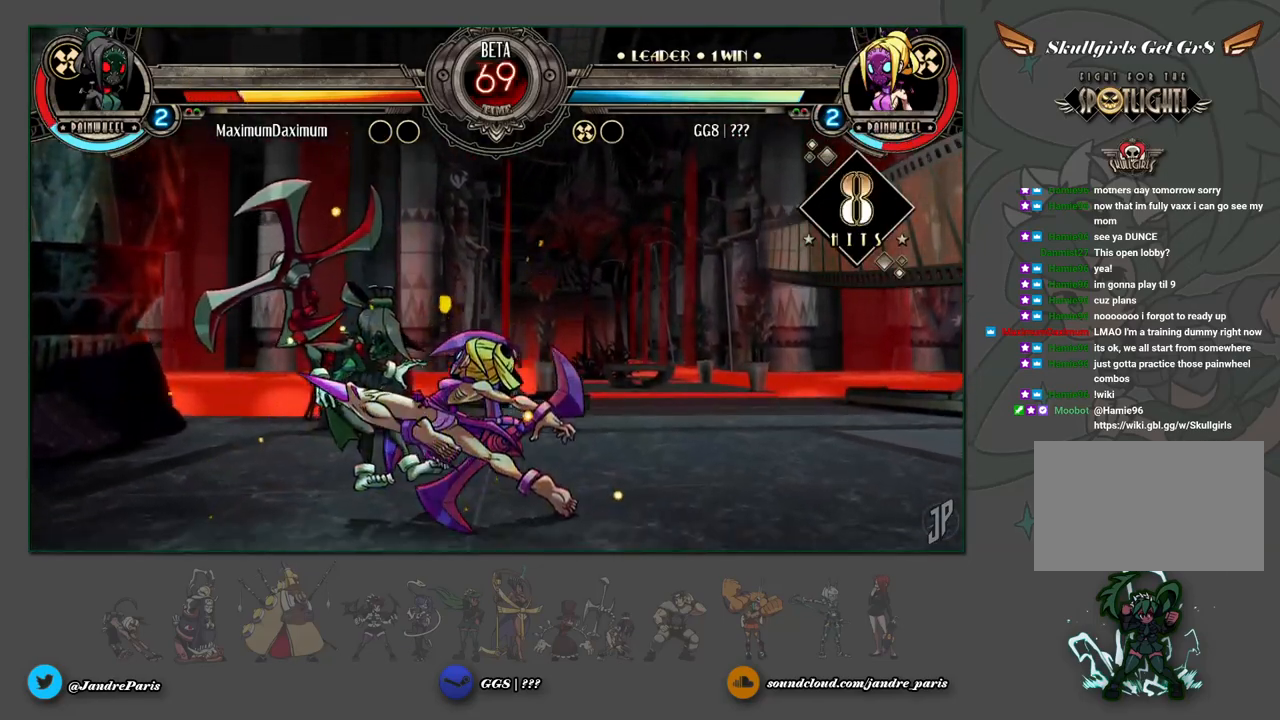
{"buttons": [], "left_stick": "center", "events": [[33, "left_stick", "down-left"], [150, "SQUARE", "down"], [217, "SQUARE", "up"], [283, "left_stick", "center"], [433, "TRIANGLE", "down"], [483, "TRIANGLE", "up"]]}
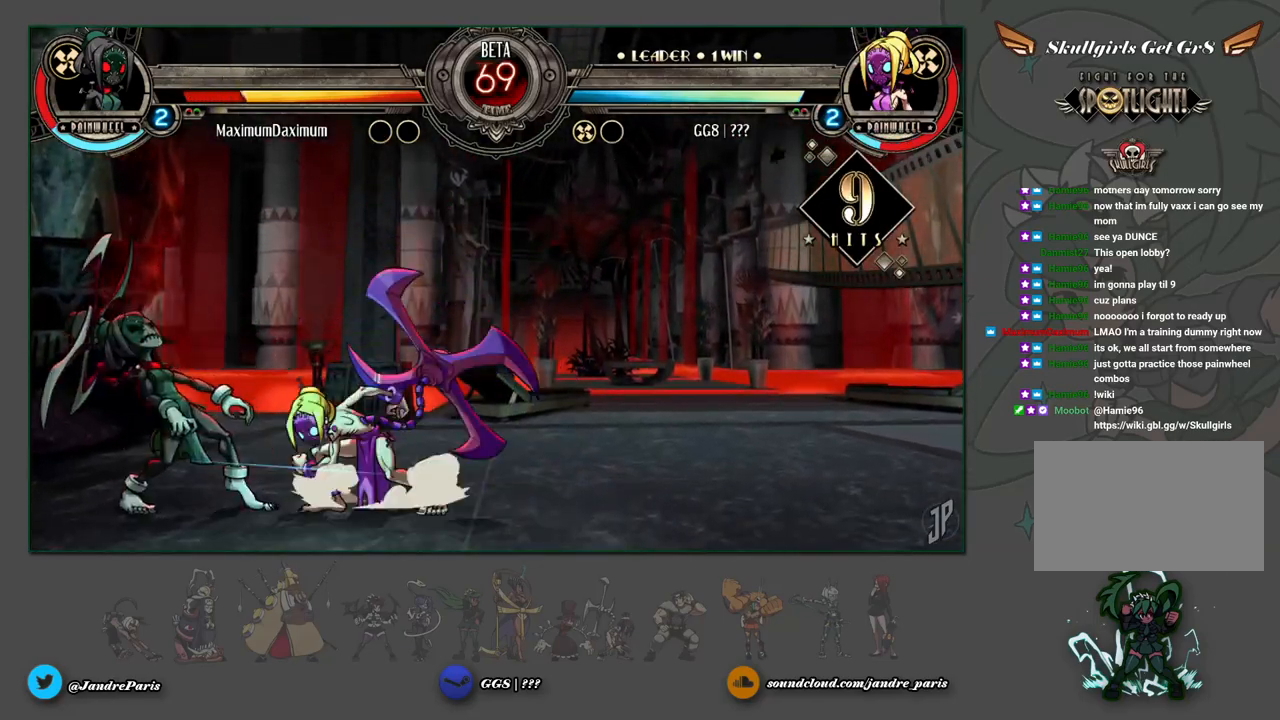
{"buttons": [], "left_stick": "center", "events": [[17, "left_stick", "down"], [167, "left_stick", "left"], [200, "R2", "down"], [250, "R2", "up"], [250, "left_stick", "center"]]}
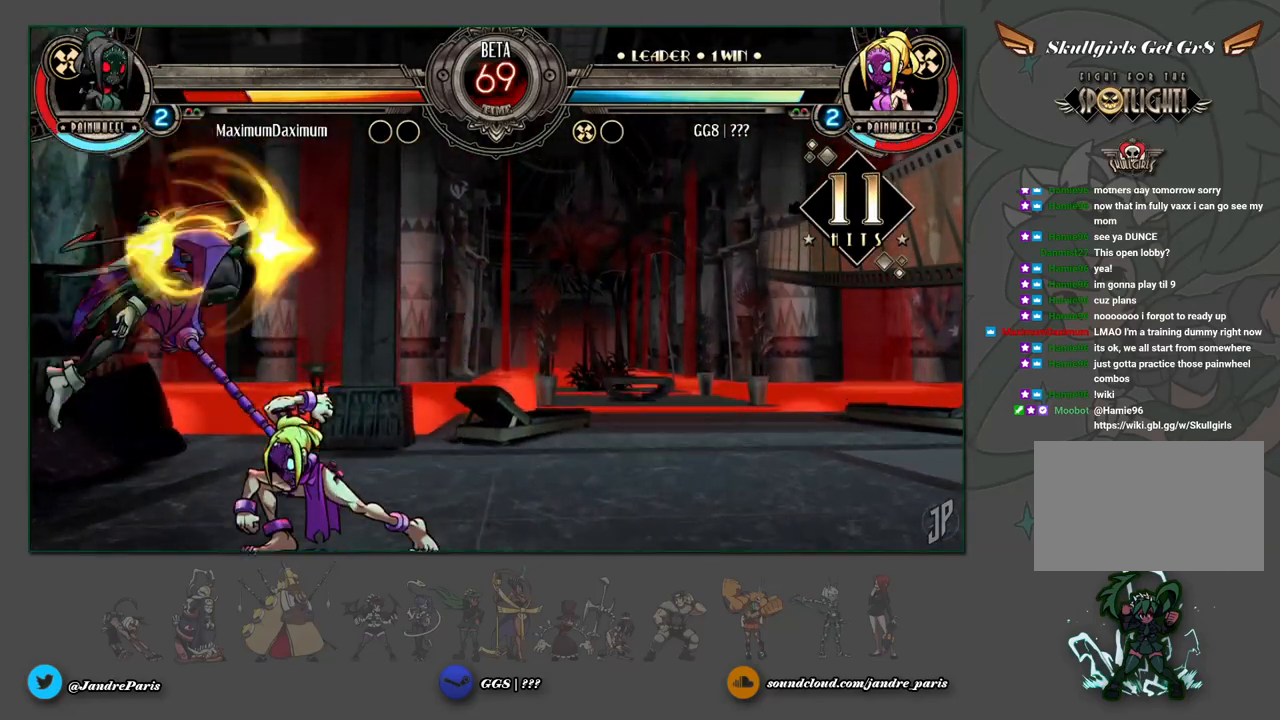
{"buttons": [], "left_stick": "center", "events": [[233, "left_stick", "down"], [383, "left_stick", "right"], [450, "CROSS", "down"], [467, "left_stick", "center"], [500, "CROSS", "up"]]}
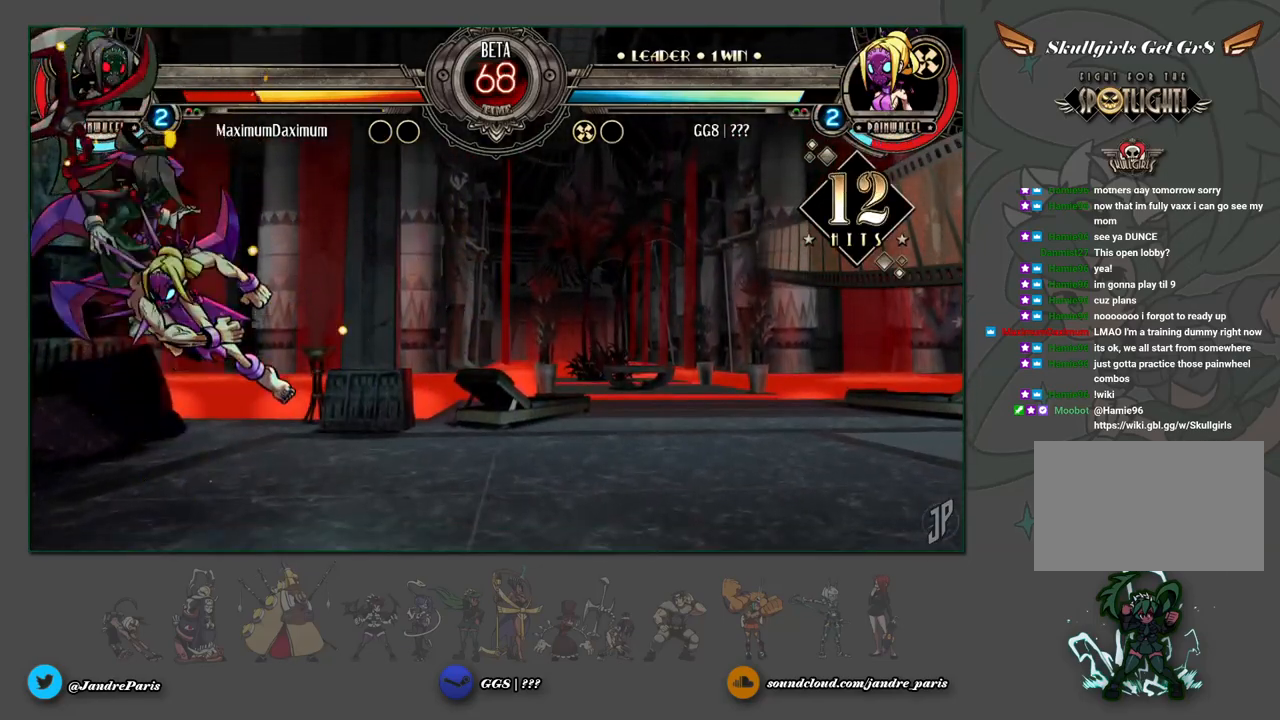
{"buttons": [], "left_stick": "center", "events": [[67, "left_stick", "down"], [200, "CROSS", "down"], [200, "left_stick", "left"], [233, "CROSS", "up"], [267, "left_stick", "center"]]}
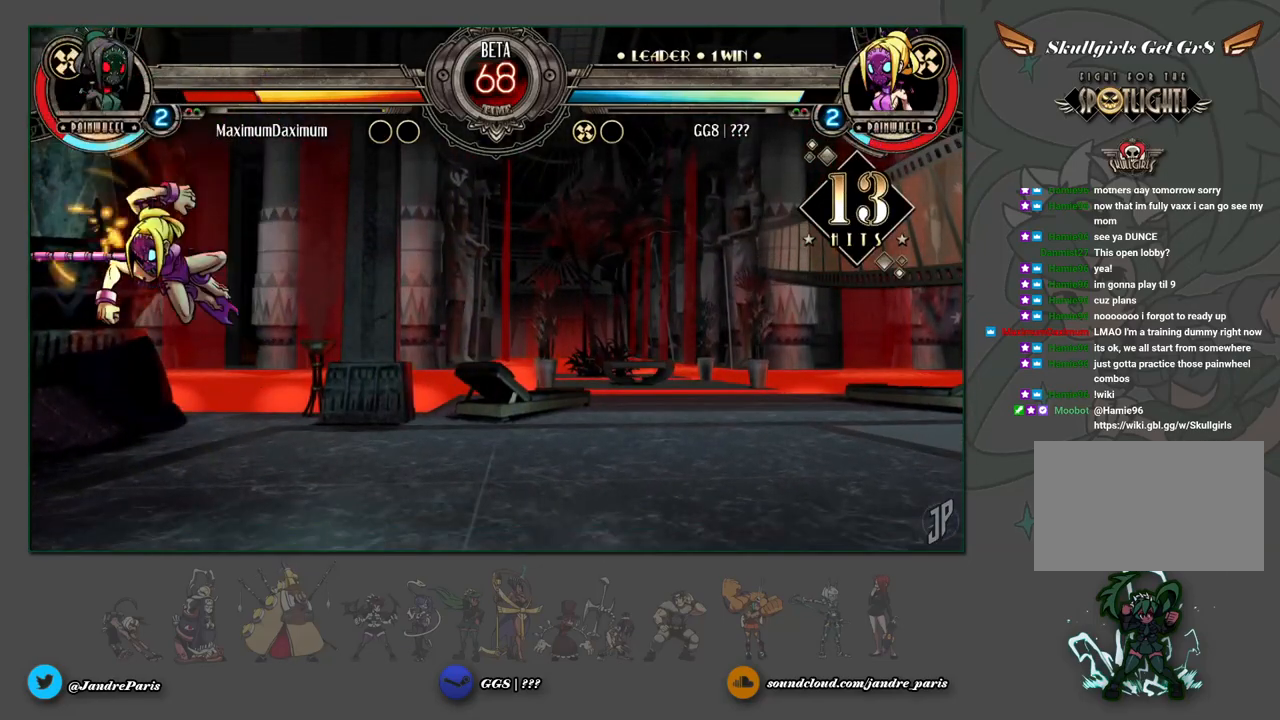
{"buttons": [], "left_stick": "center", "events": []}